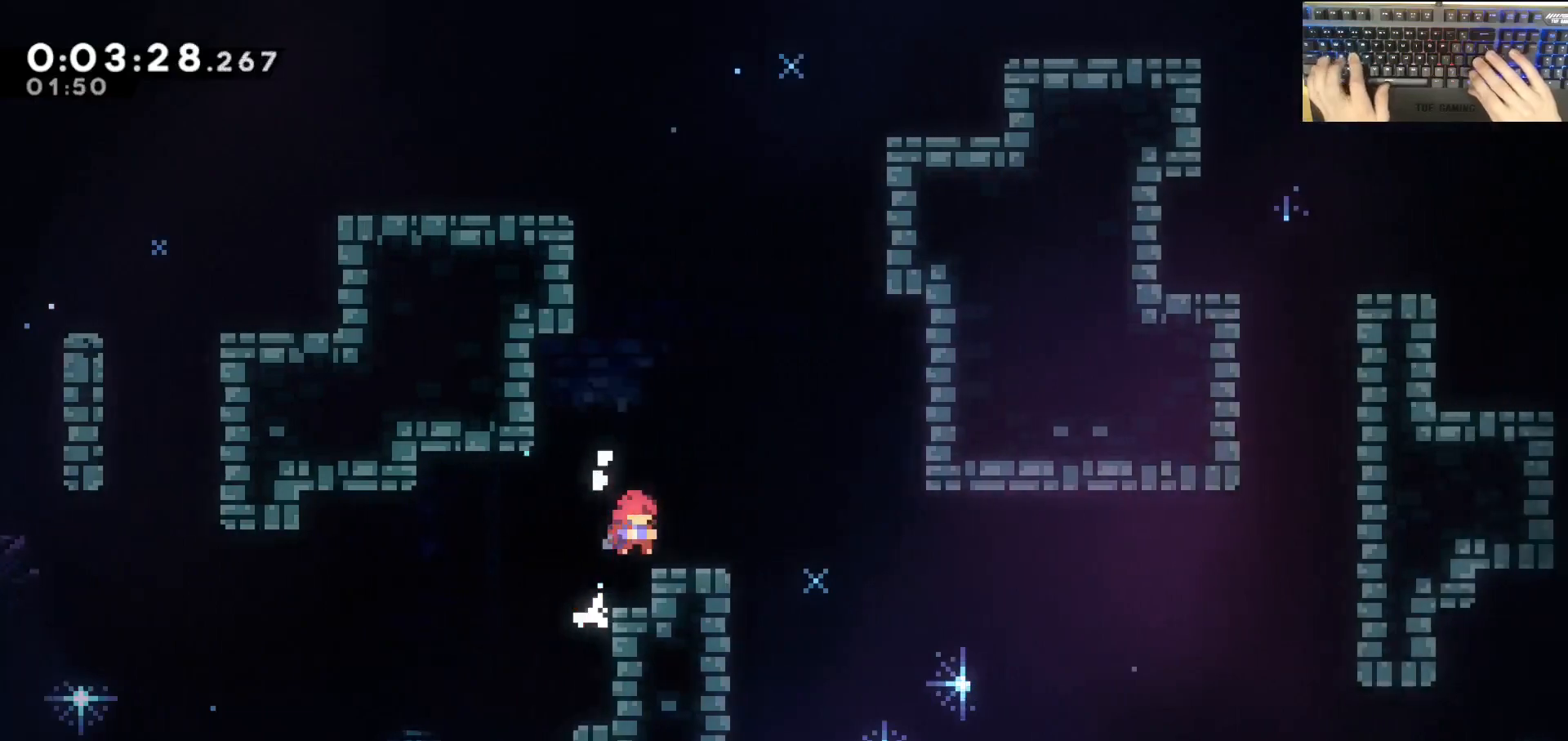
Gameplay with keyboard; each line is a JSON object with the keys held at the frame after it. "events" lists presses ("down") and releases ("up") of "a", "d", "dash", "demodash", "e", "grab", "jump", "q", "s" and "w" between this image and that frame as [ms after this image, input, new state], when the widget could be followed in between. No other keys are recorded. Mouse input is not recorded. Key names are as the overlay labels them; some are game actions (e.g. jump) rather than physical keys. Not read: other_keys.
{"keys": ["d", "dash", "grab", "s"], "events": [[150, "dash", "up"], [150, "jump", "down"], [200, "dash", "down"], [283, "jump", "up"]]}
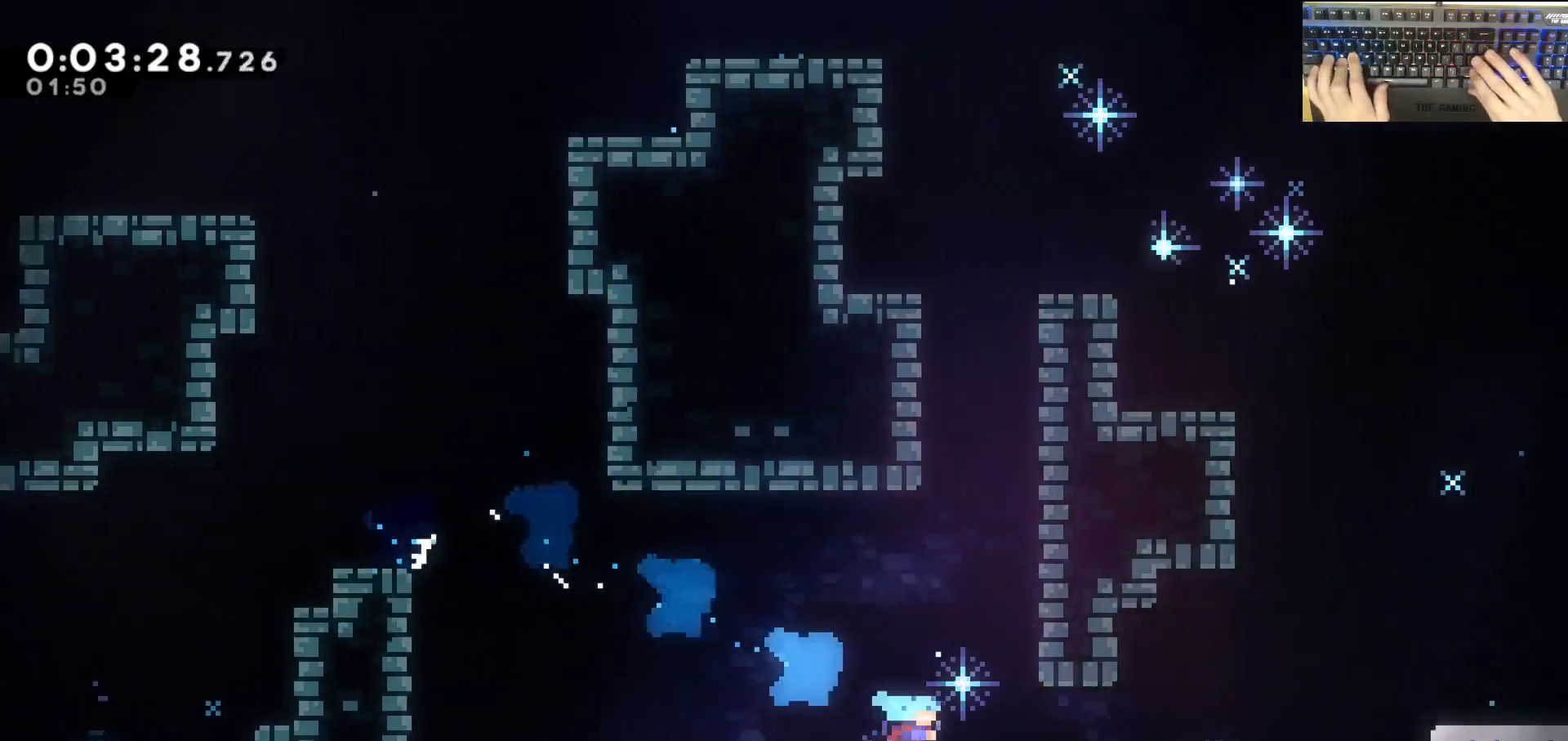
{"keys": ["d"], "events": [[83, "dash", "up"], [83, "s", "up"], [367, "grab", "up"]]}
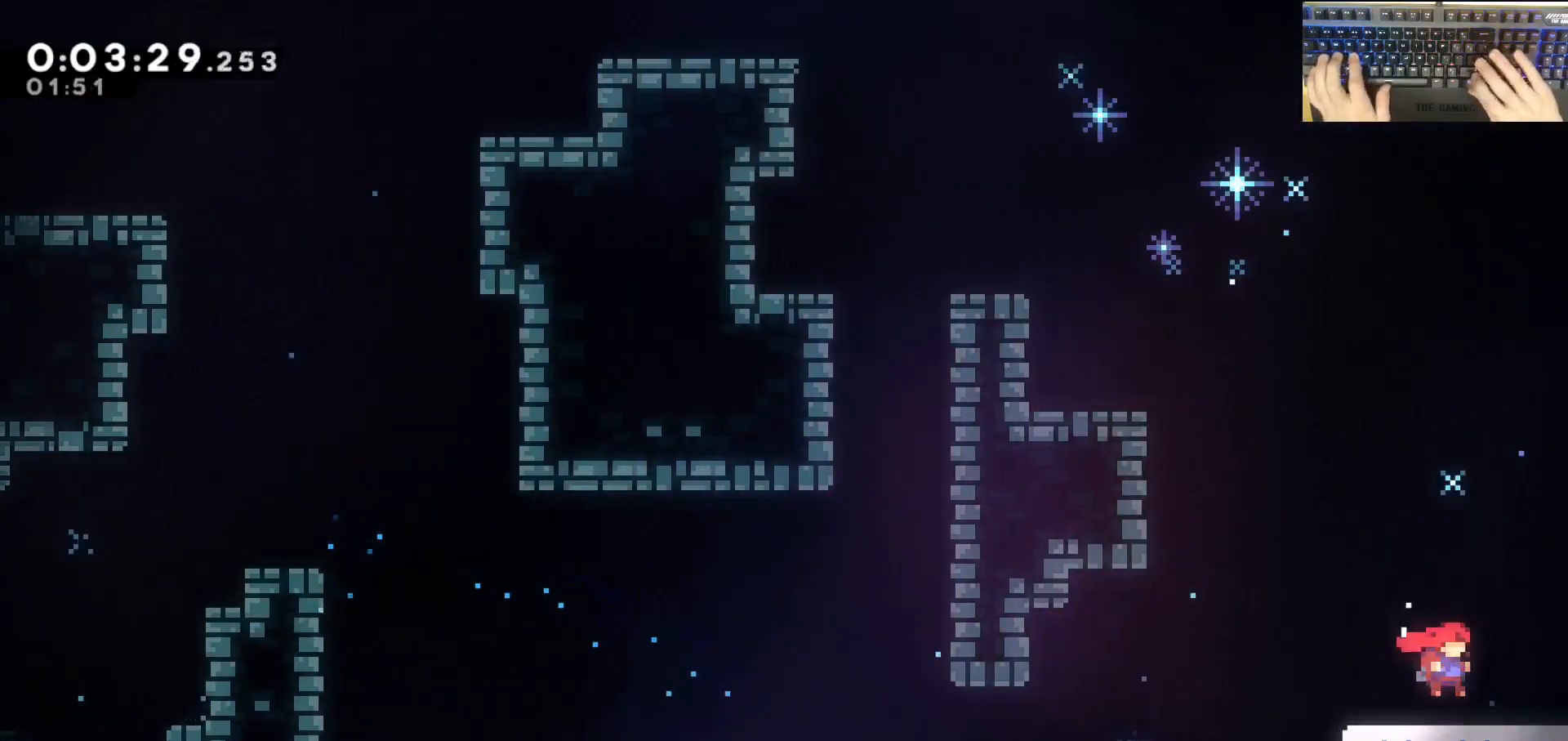
{"keys": ["d"], "events": []}
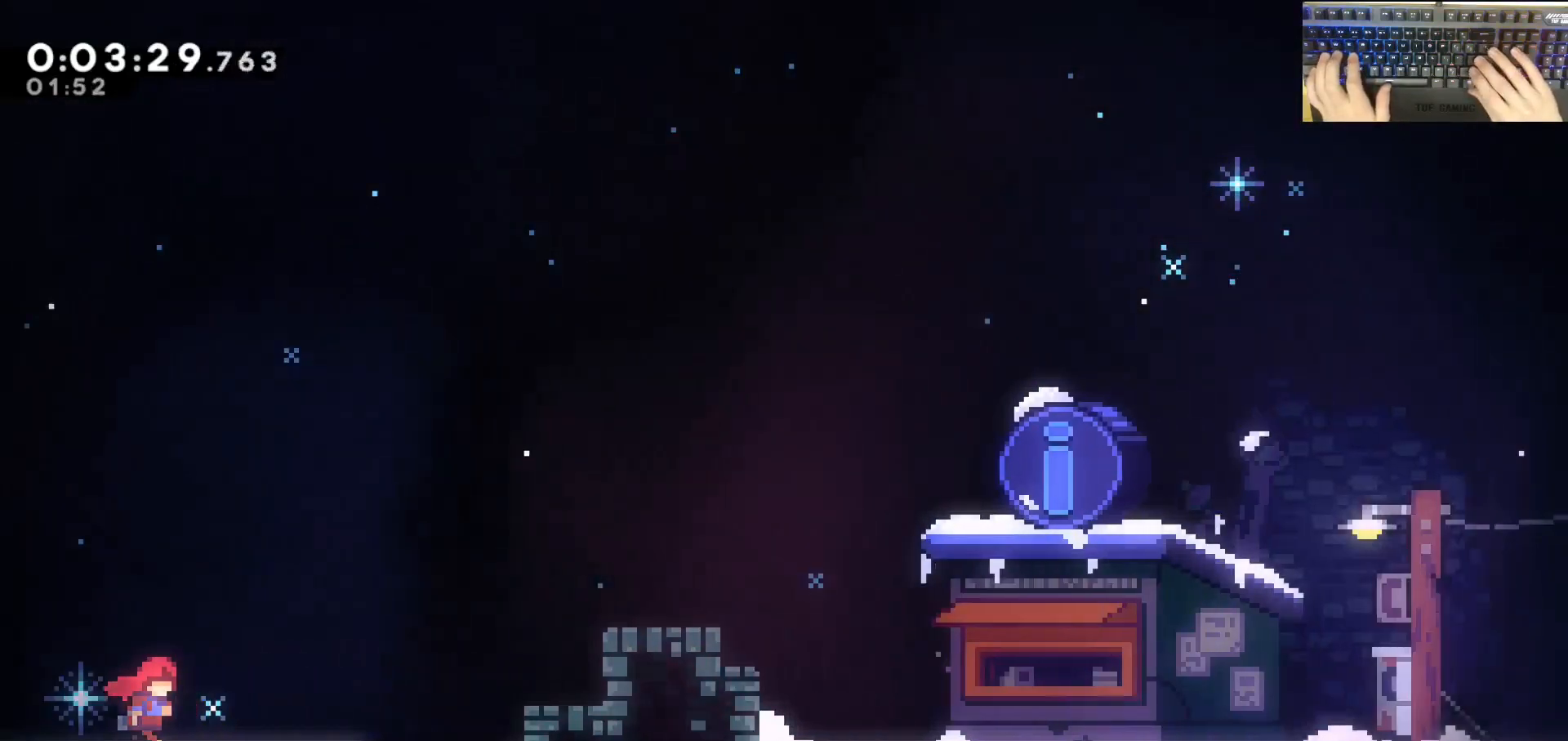
{"keys": ["d", "dash", "jump"], "events": [[367, "dash", "down"], [417, "jump", "down"]]}
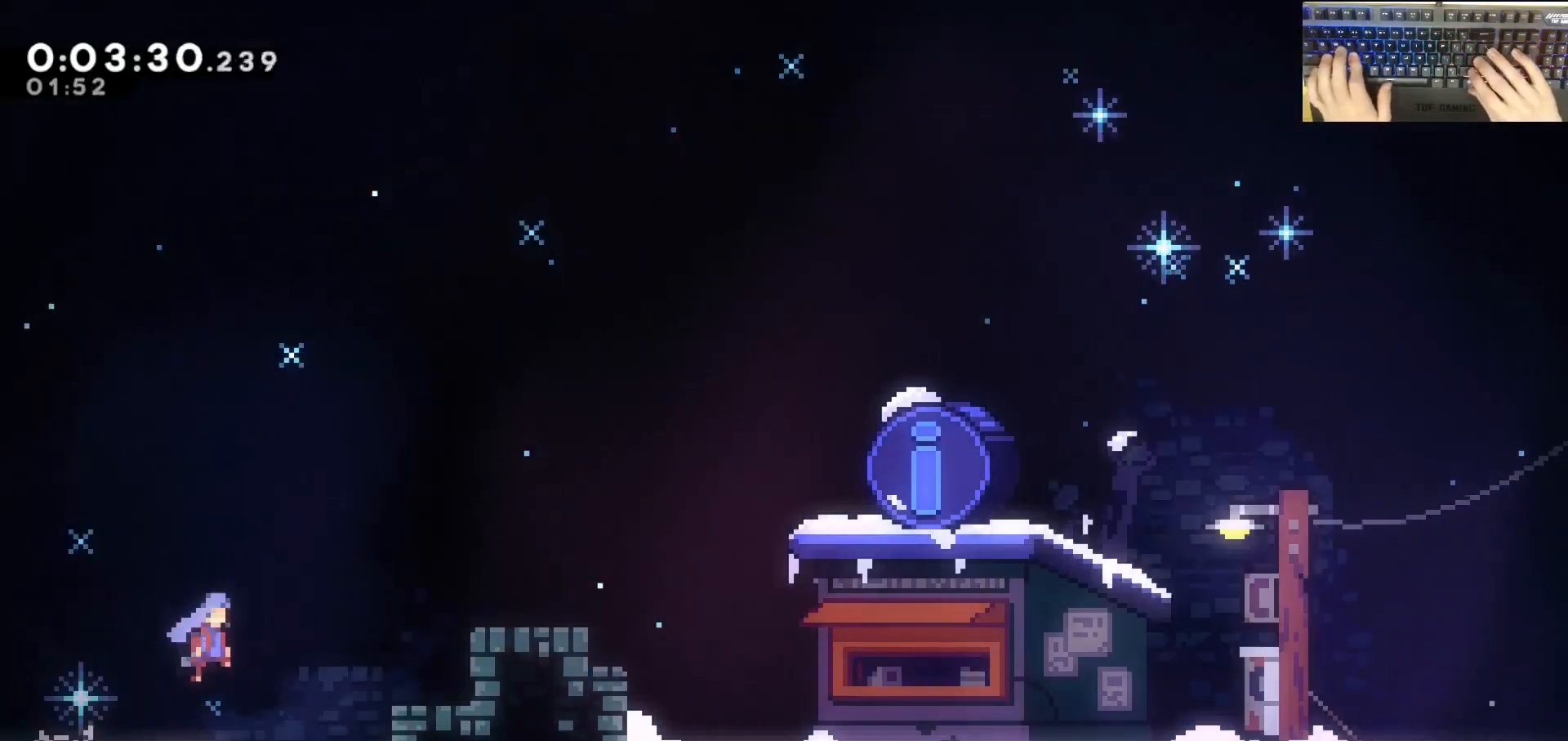
{"keys": ["d"], "events": [[17, "dash", "up"], [200, "grab", "down"], [250, "jump", "up"], [350, "demodash", "down"], [350, "grab", "up"], [350, "jump", "down"], [433, "demodash", "up"], [483, "jump", "up"]]}
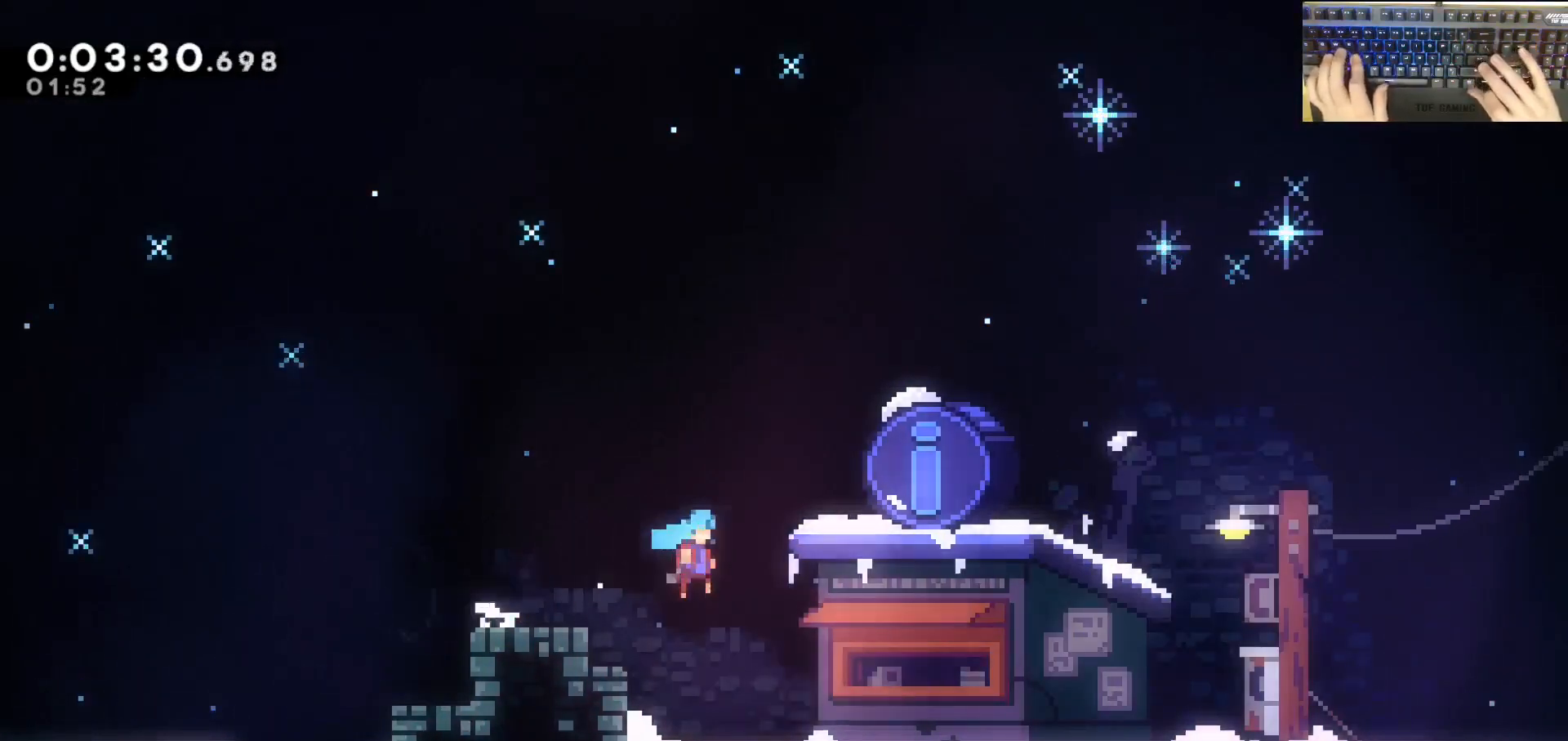
{"keys": [], "events": [[133, "d", "up"], [183, "demodash", "down"], [183, "e", "down"], [217, "e", "up"], [267, "demodash", "up"]]}